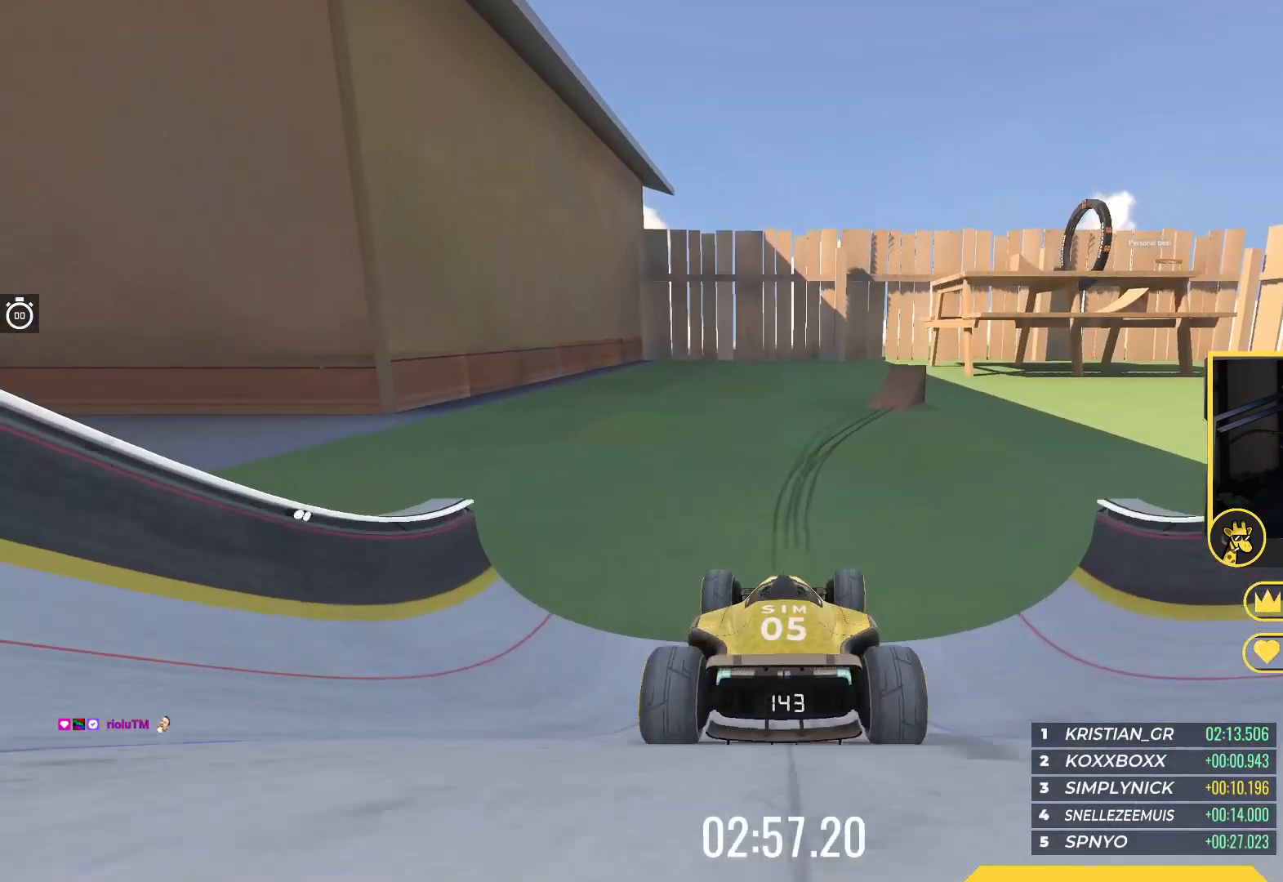
Gameplay with keyboard; each line is a JSON object with the keys held at the frame after it. "events" lists presses ("down") and releases ("up") of "down", "left", "right" and "up" between this image and that frame as [ms after this image, input, new state], when the widget could be followed in between. No other keys are recorded. Mouse input is not recorded.
{"keys": ["up"], "events": [[167, "right", "down"], [283, "right", "up"]]}
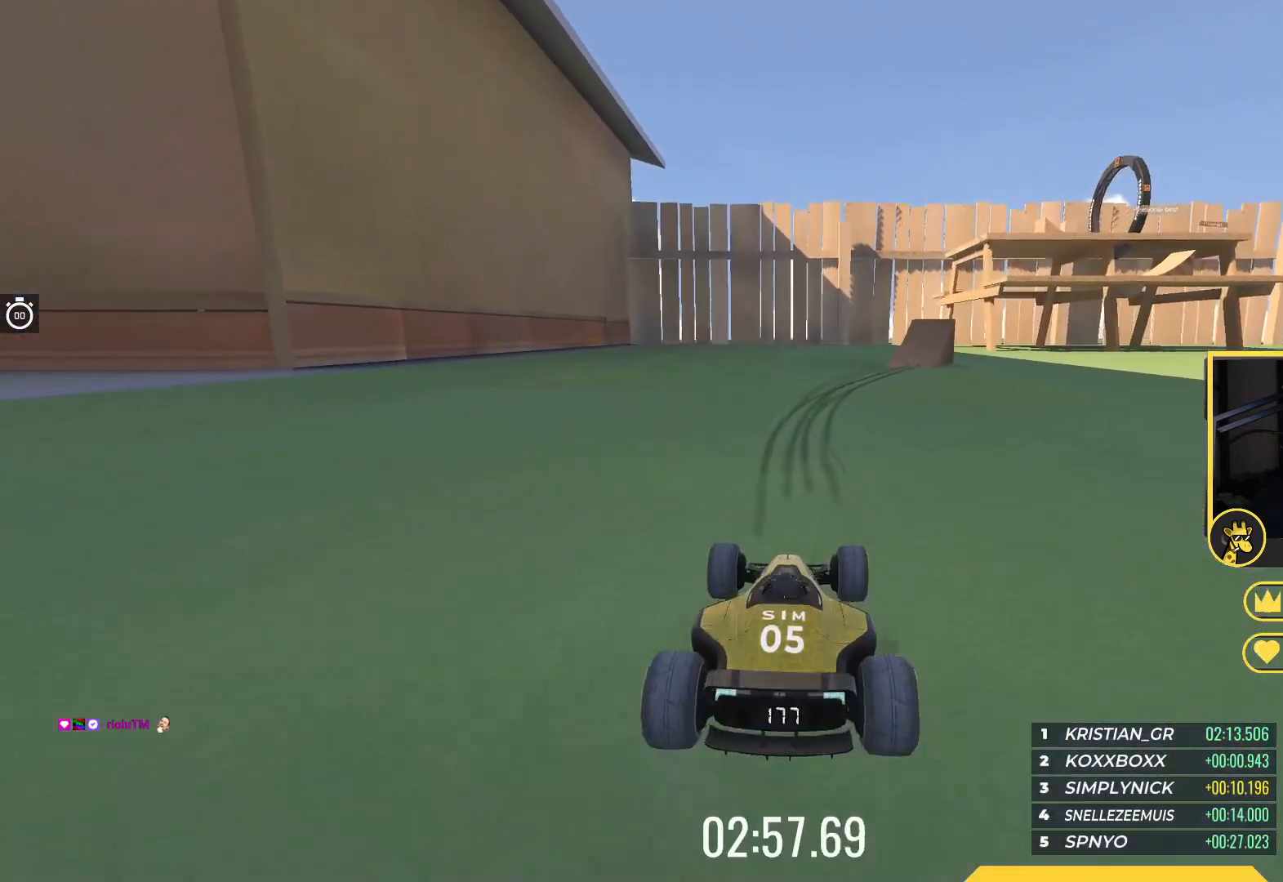
{"keys": ["right", "up"], "events": [[200, "right", "down"]]}
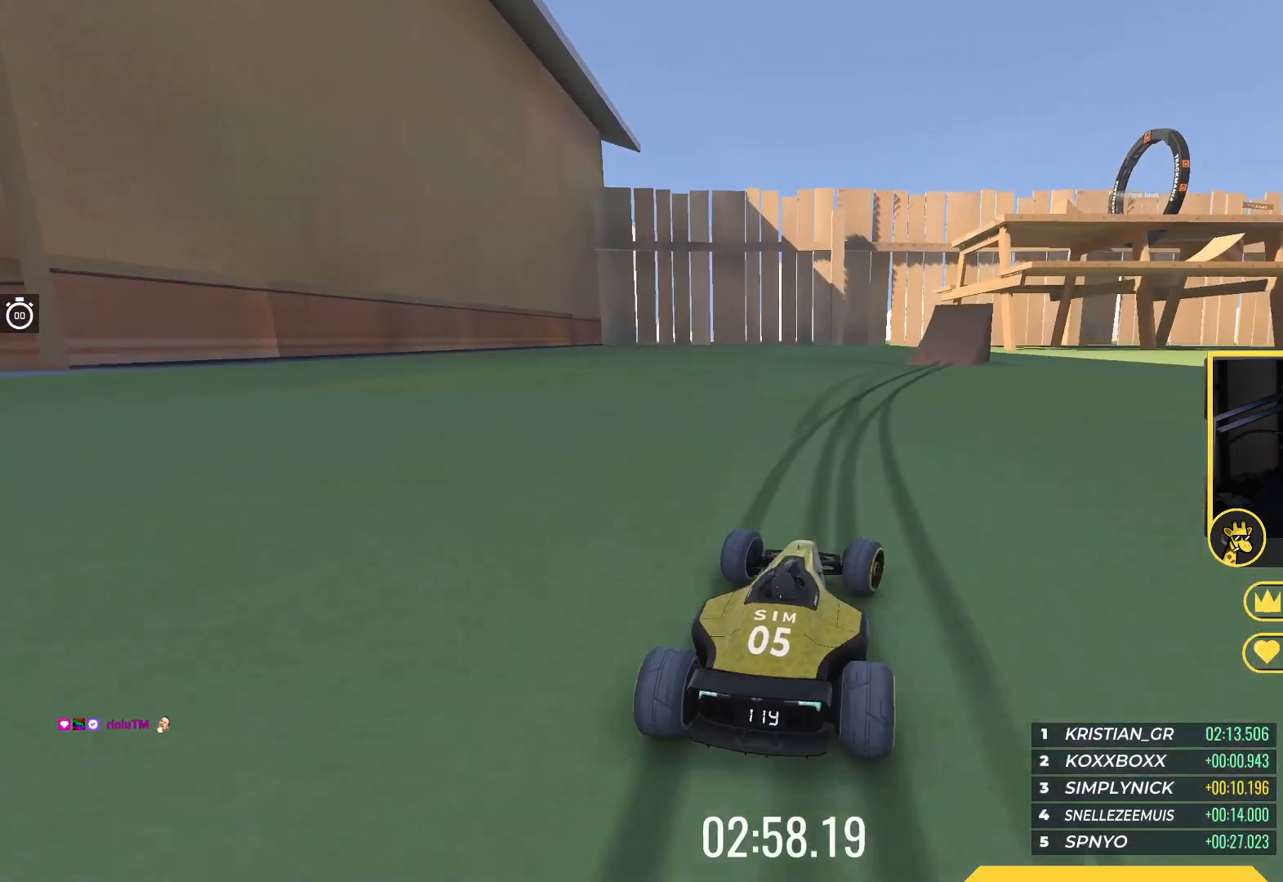
{"keys": ["up"], "events": [[283, "right", "up"]]}
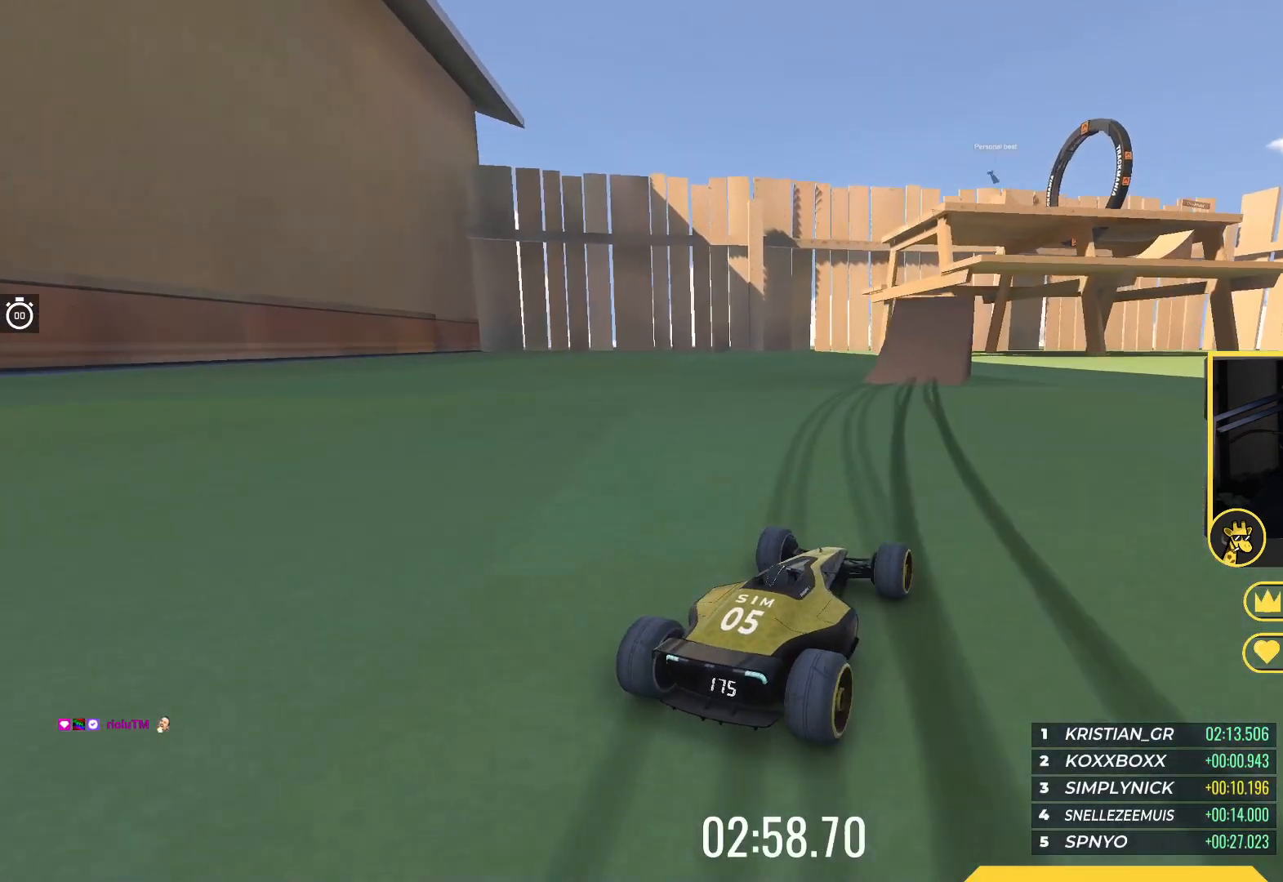
{"keys": ["up"], "events": [[50, "left", "down"], [150, "left", "up"]]}
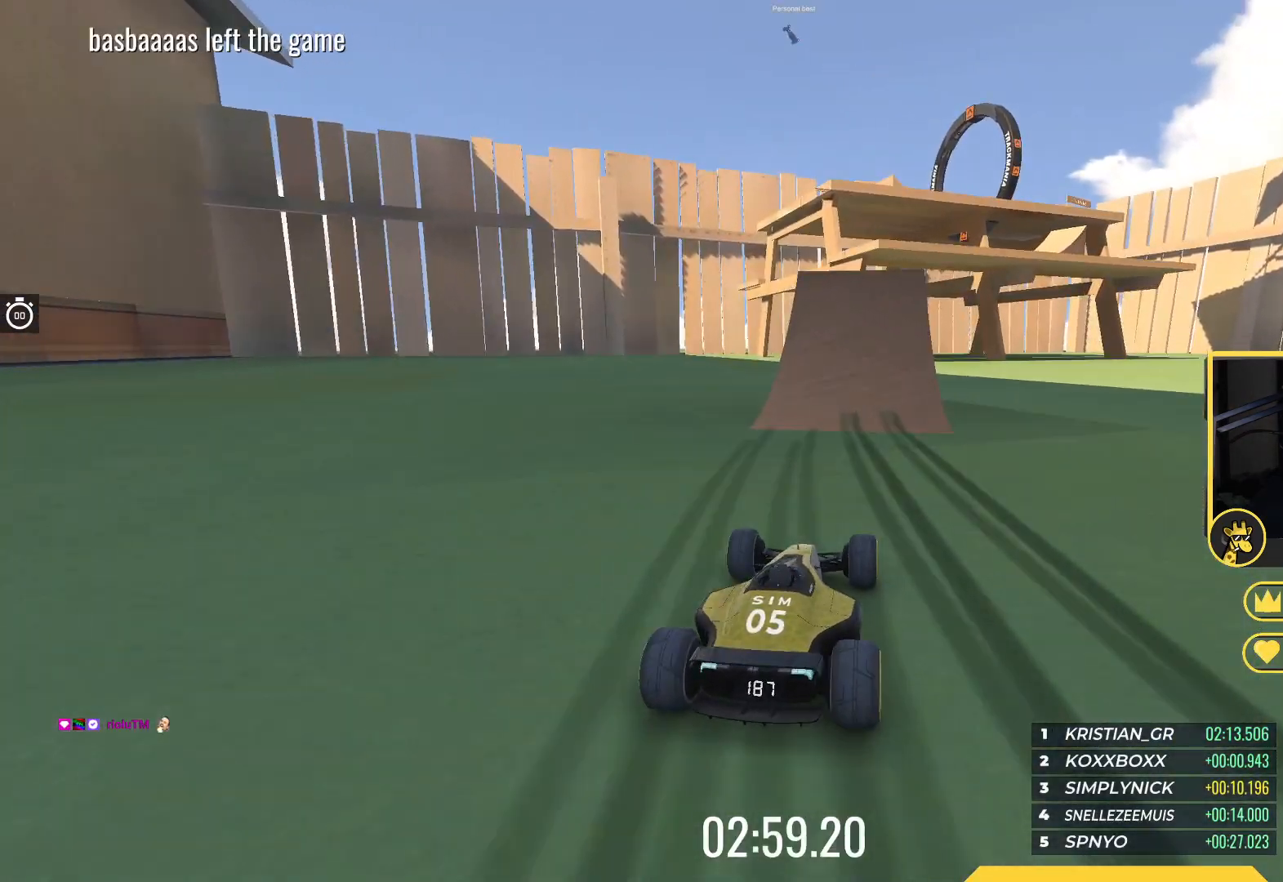
{"keys": ["right", "up"], "events": [[483, "right", "down"]]}
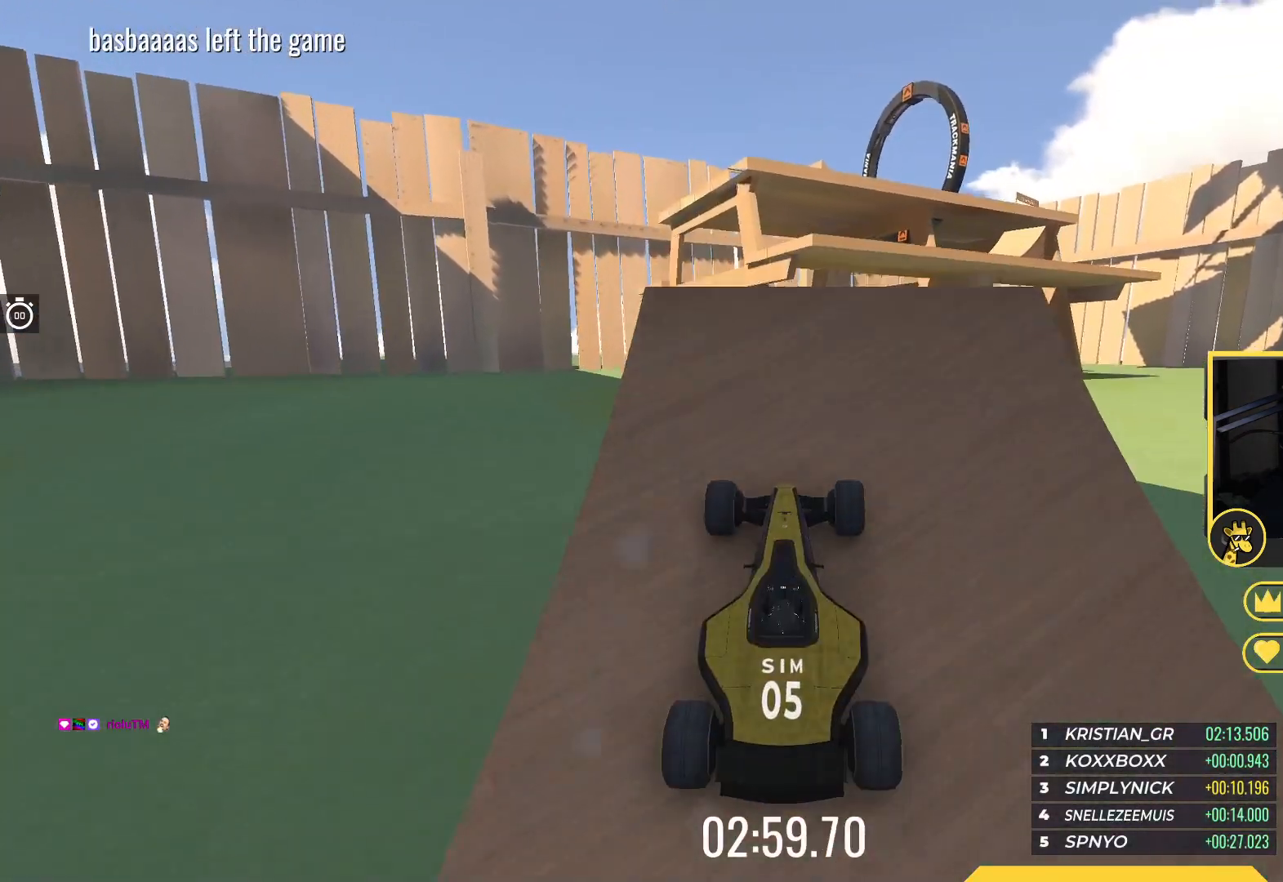
{"keys": ["left", "up"], "events": [[83, "right", "up"], [400, "left", "down"]]}
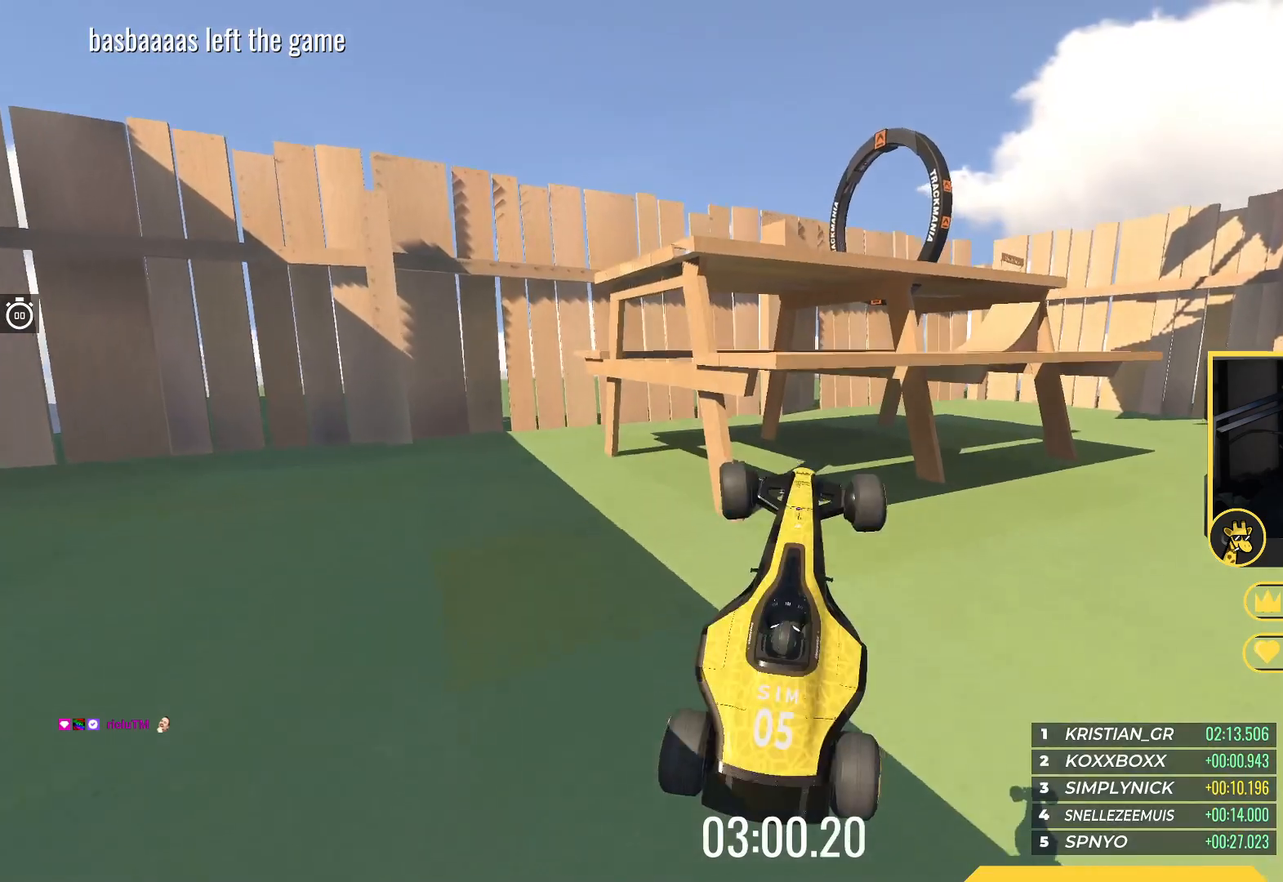
{"keys": ["left", "up"], "events": [[67, "up", "up"], [183, "up", "down"]]}
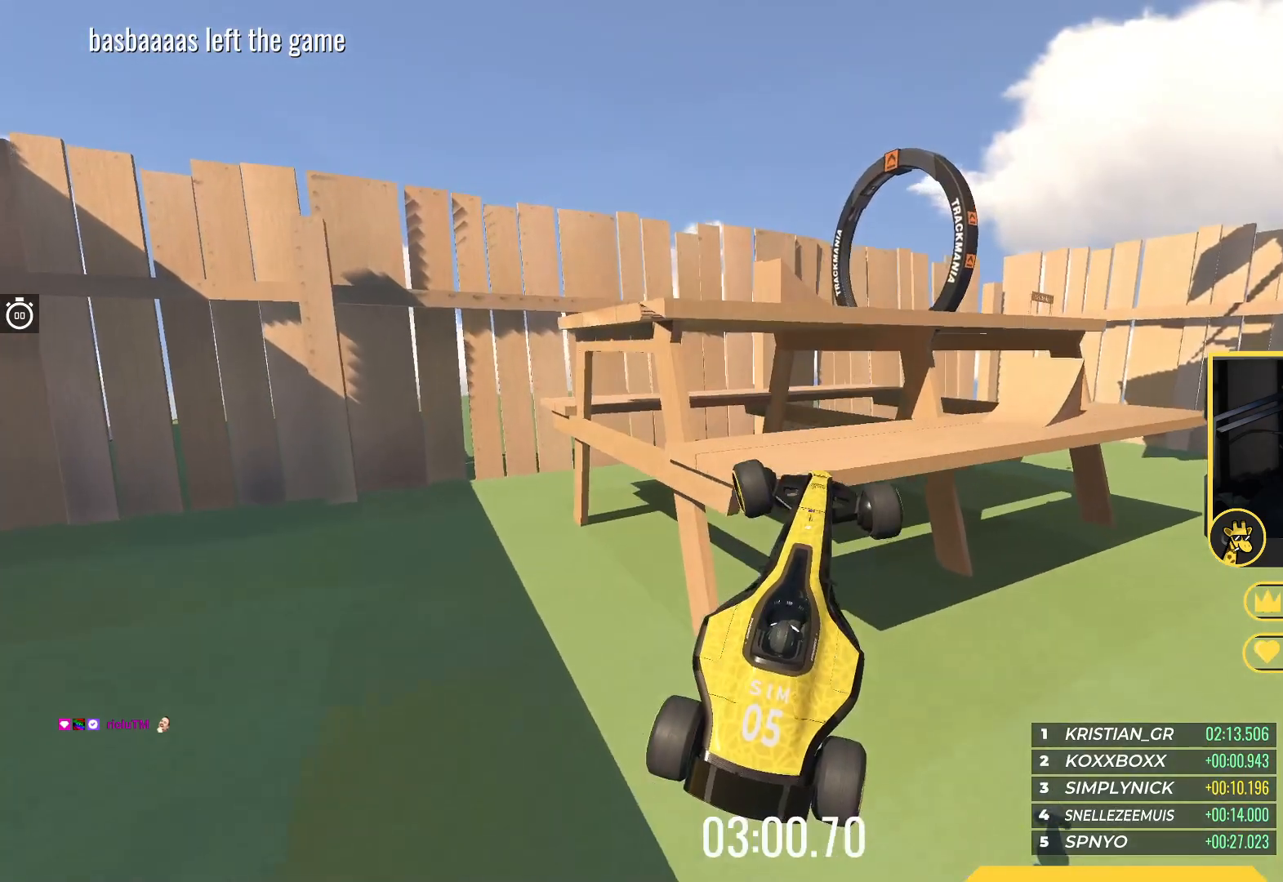
{"keys": ["left"], "events": [[100, "up", "up"], [217, "up", "down"], [500, "up", "up"]]}
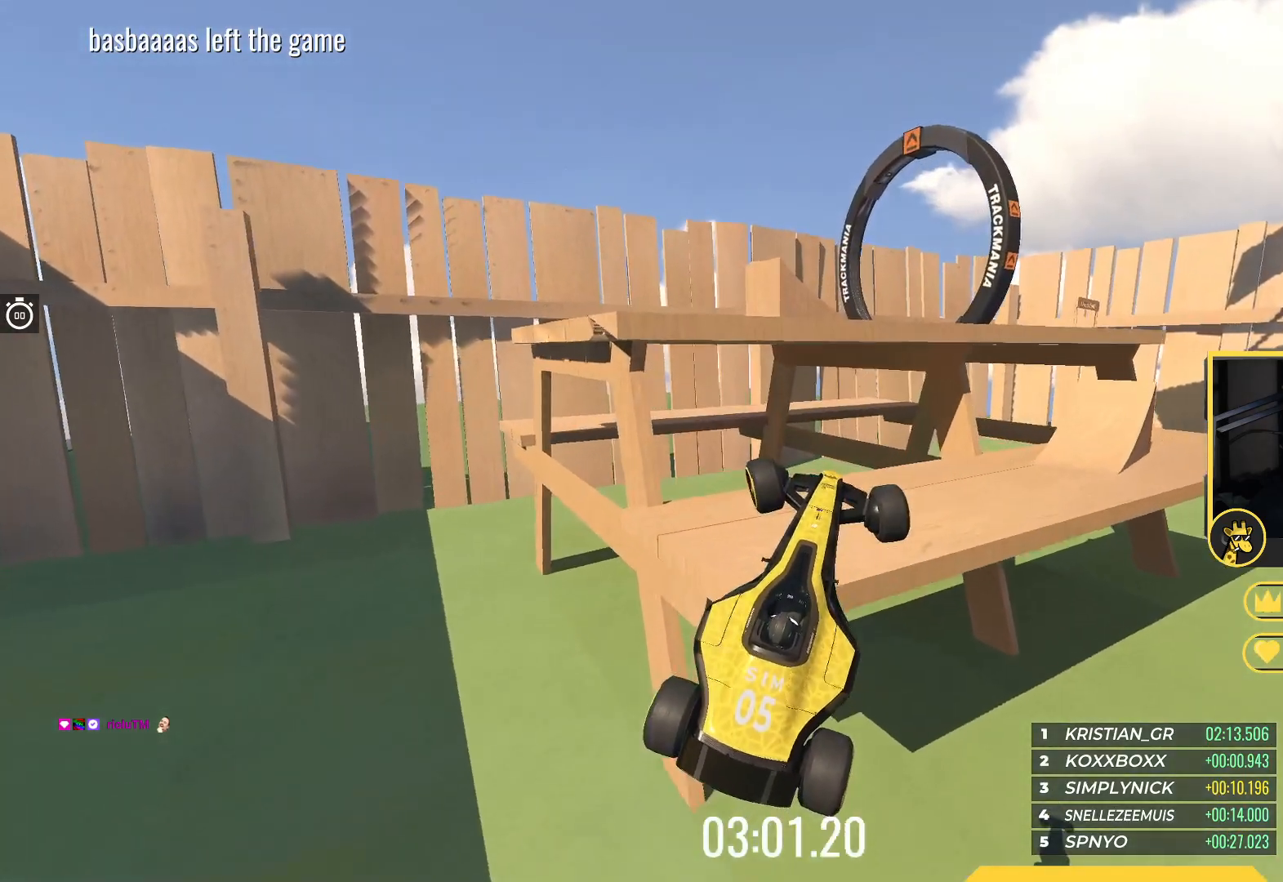
{"keys": ["left", "up"], "events": [[500, "up", "down"]]}
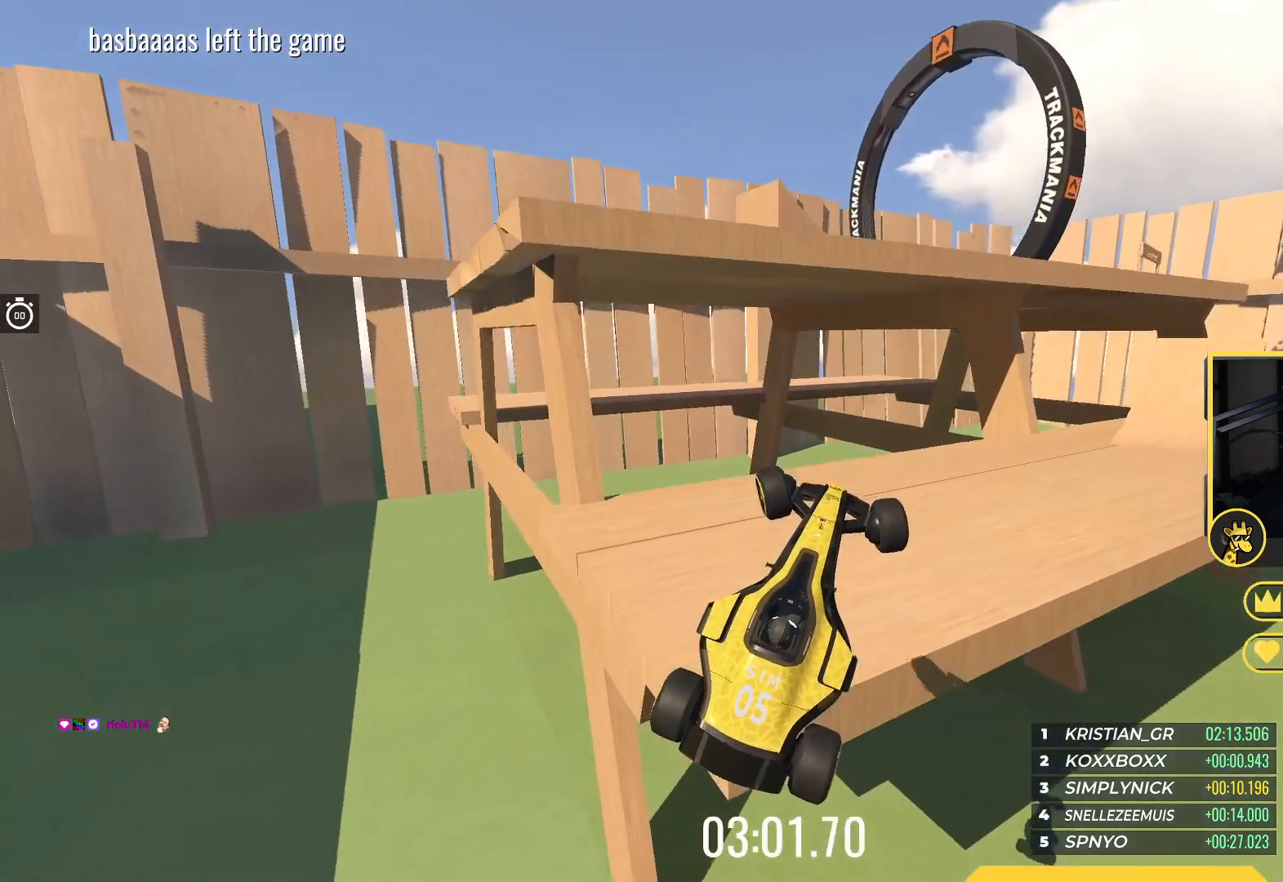
{"keys": [], "events": [[183, "up", "up"], [317, "left", "up"]]}
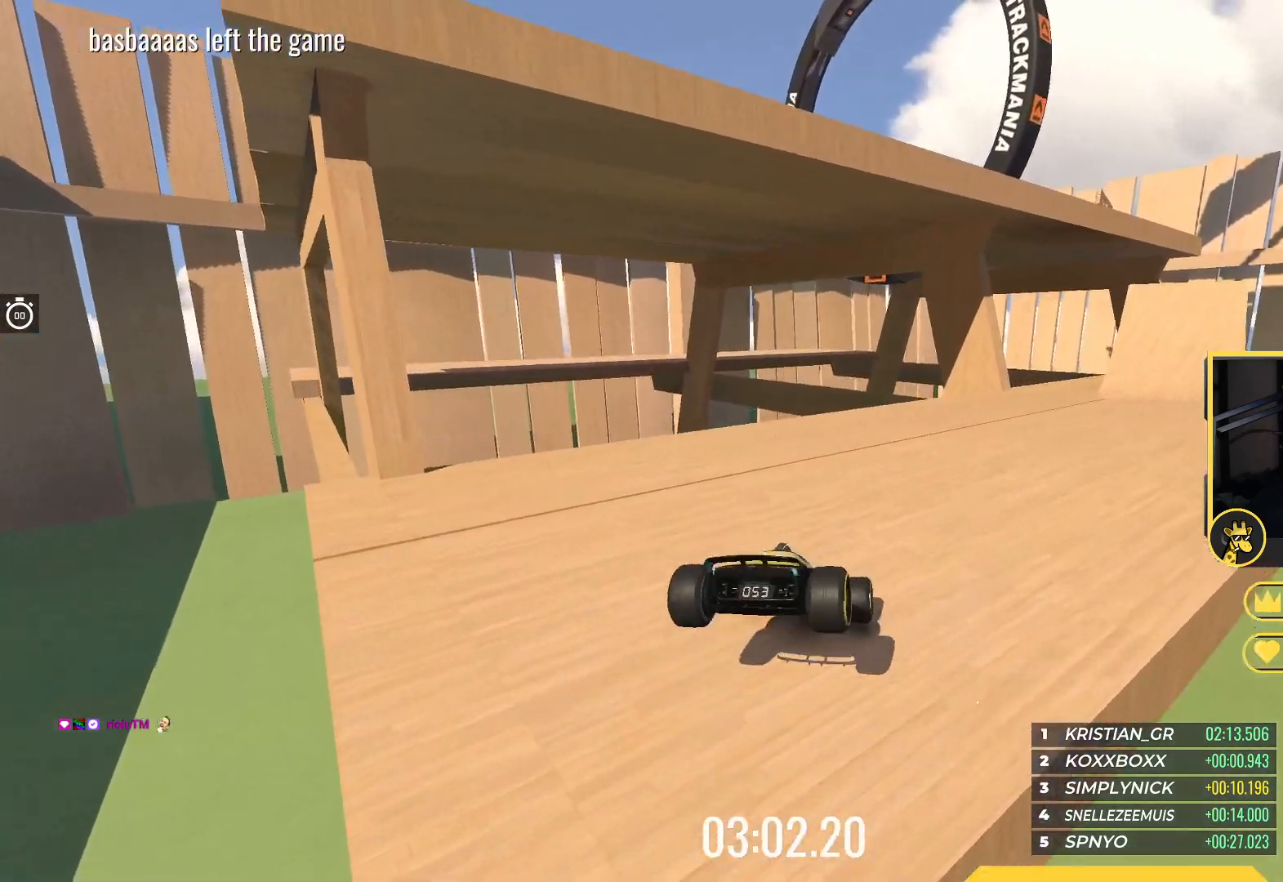
{"keys": ["up"], "events": [[100, "up", "down"], [133, "right", "down"], [500, "right", "up"]]}
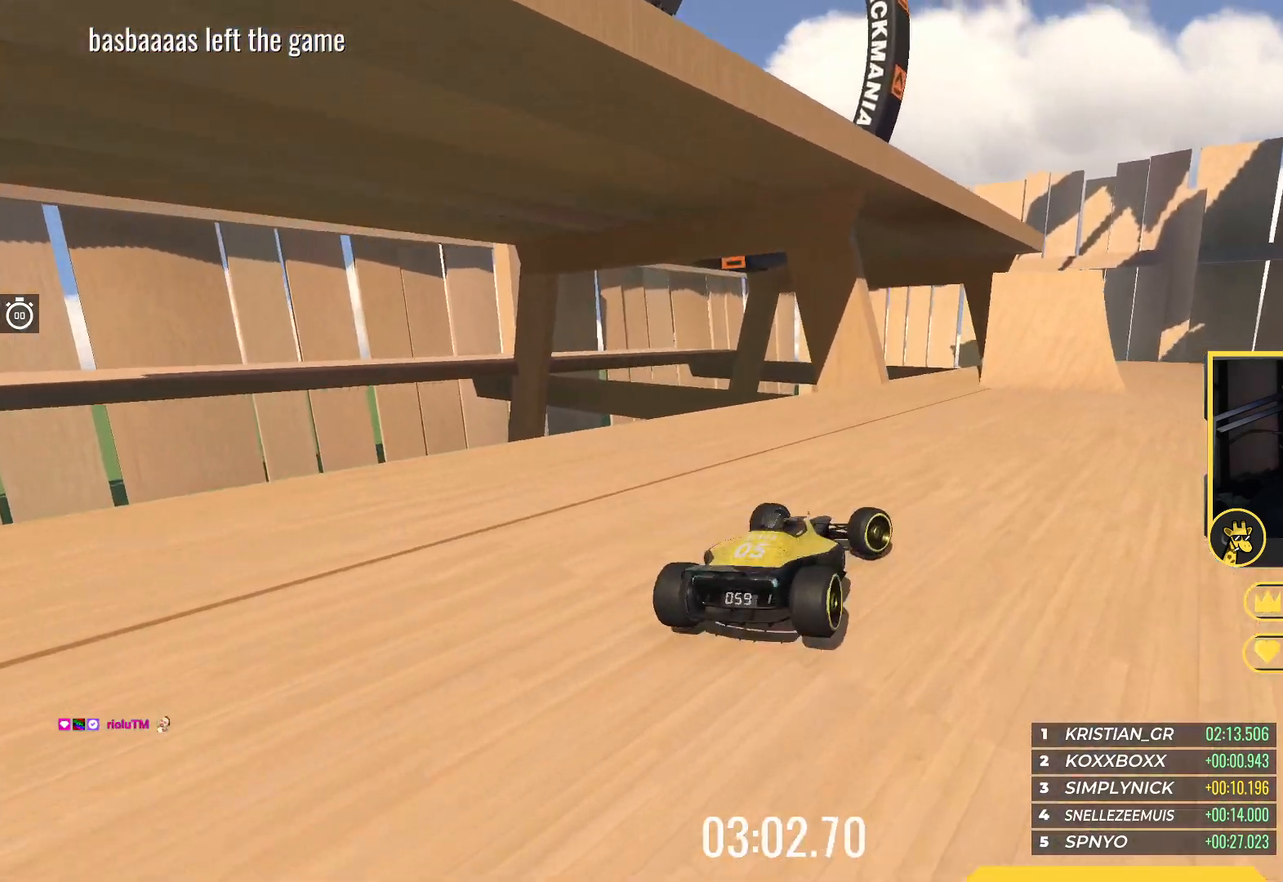
{"keys": ["up"], "events": [[283, "right", "down"], [367, "right", "up"]]}
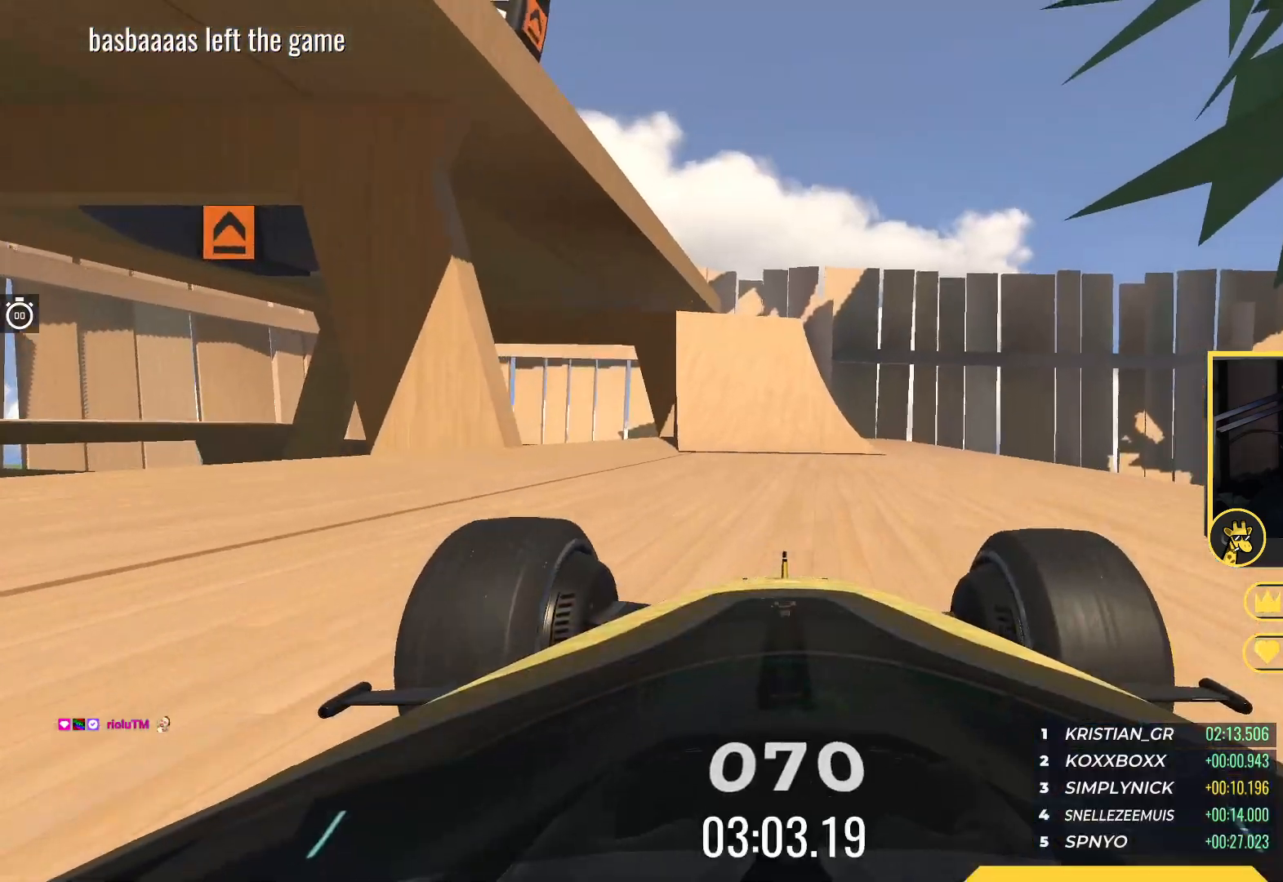
{"keys": ["up"], "events": []}
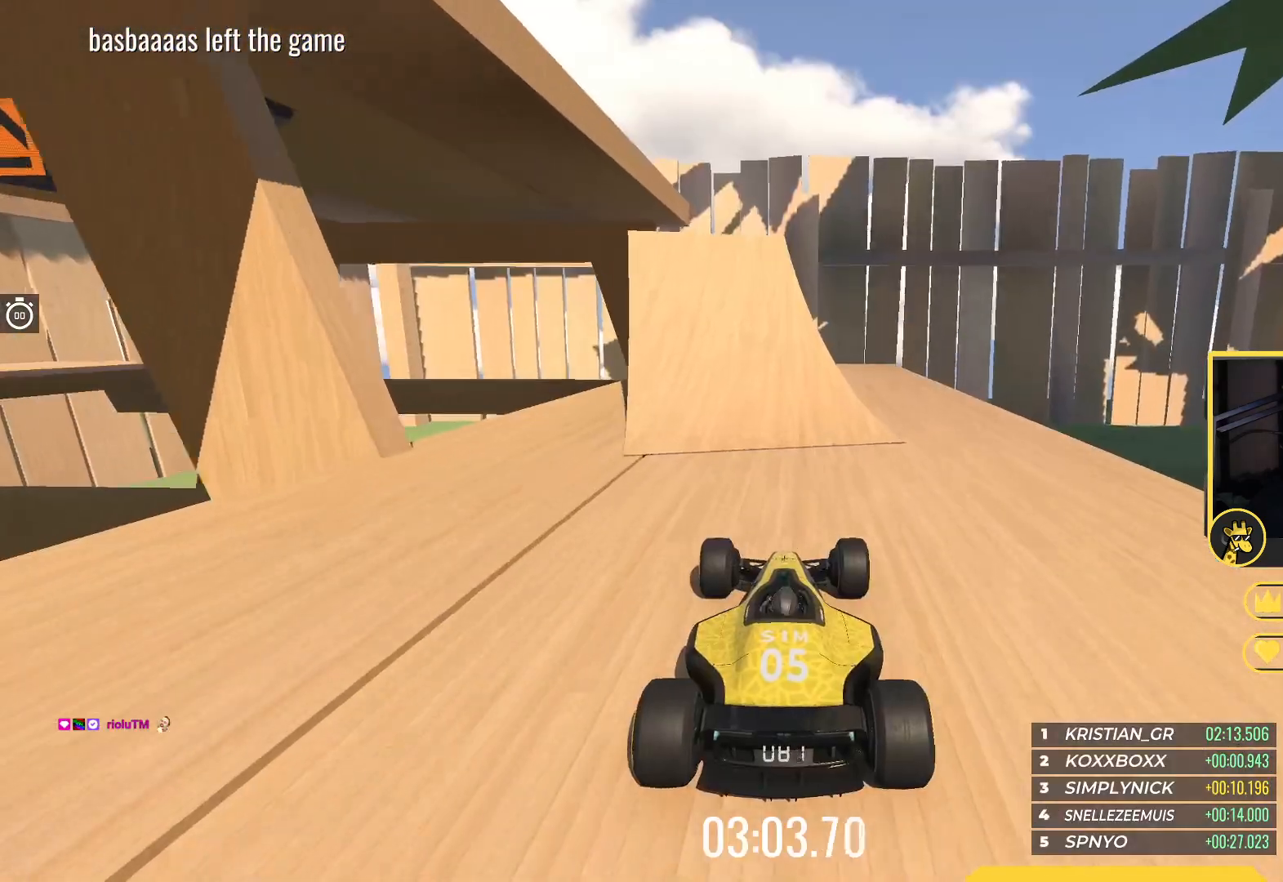
{"keys": ["left", "up"], "events": [[117, "left", "down"], [200, "left", "up"], [400, "left", "down"]]}
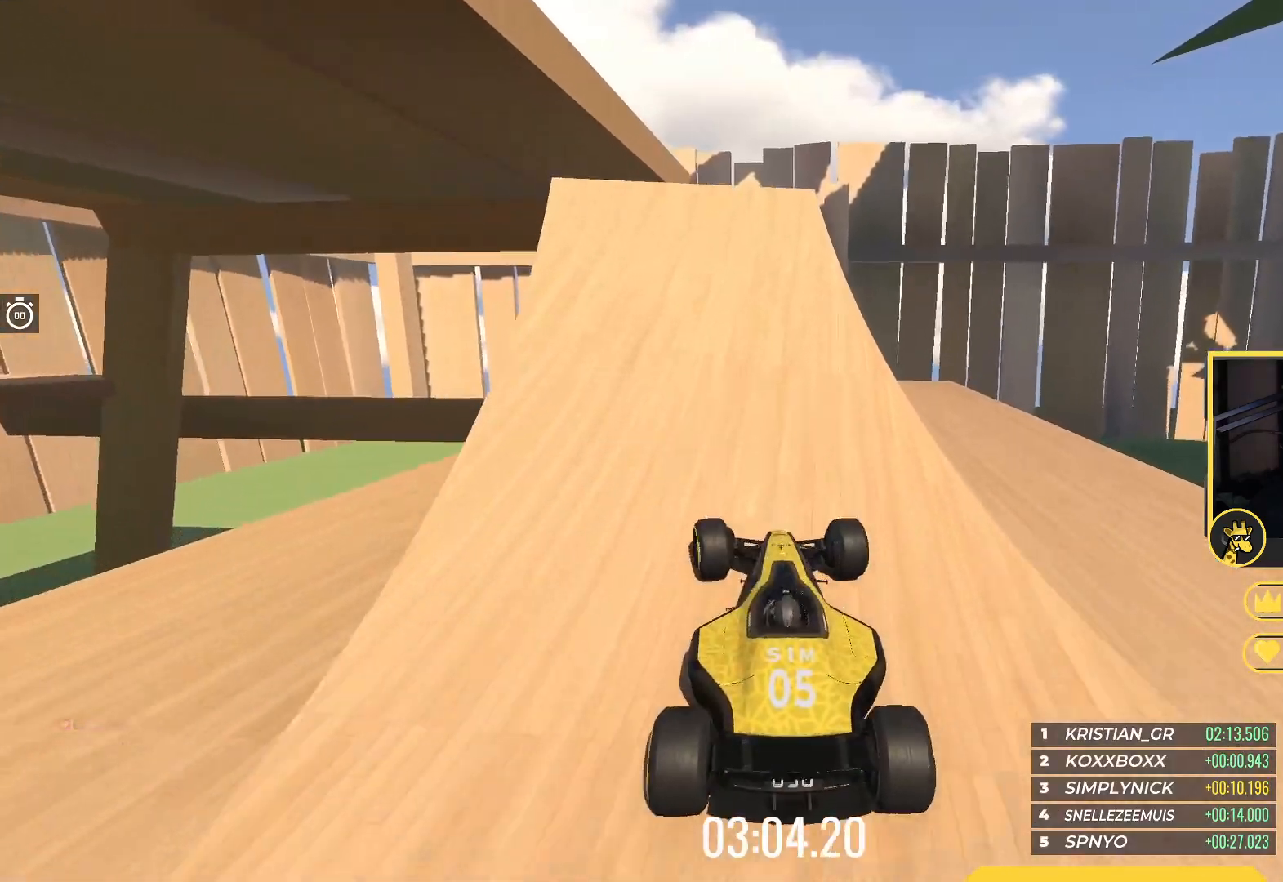
{"keys": ["left", "up"], "events": [[33, "left", "up"], [400, "left", "down"]]}
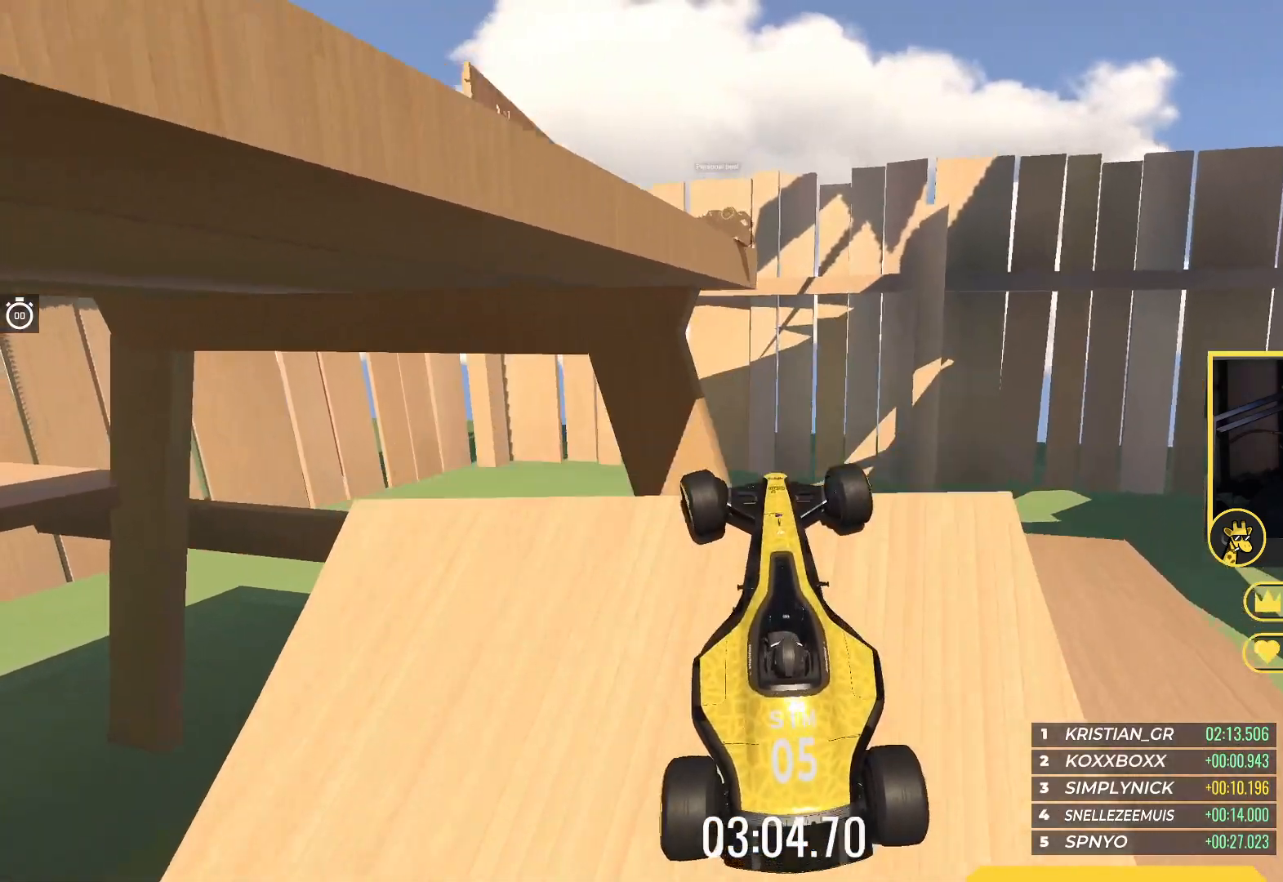
{"keys": ["left"], "events": [[117, "left", "up"], [350, "left", "down"], [350, "up", "up"]]}
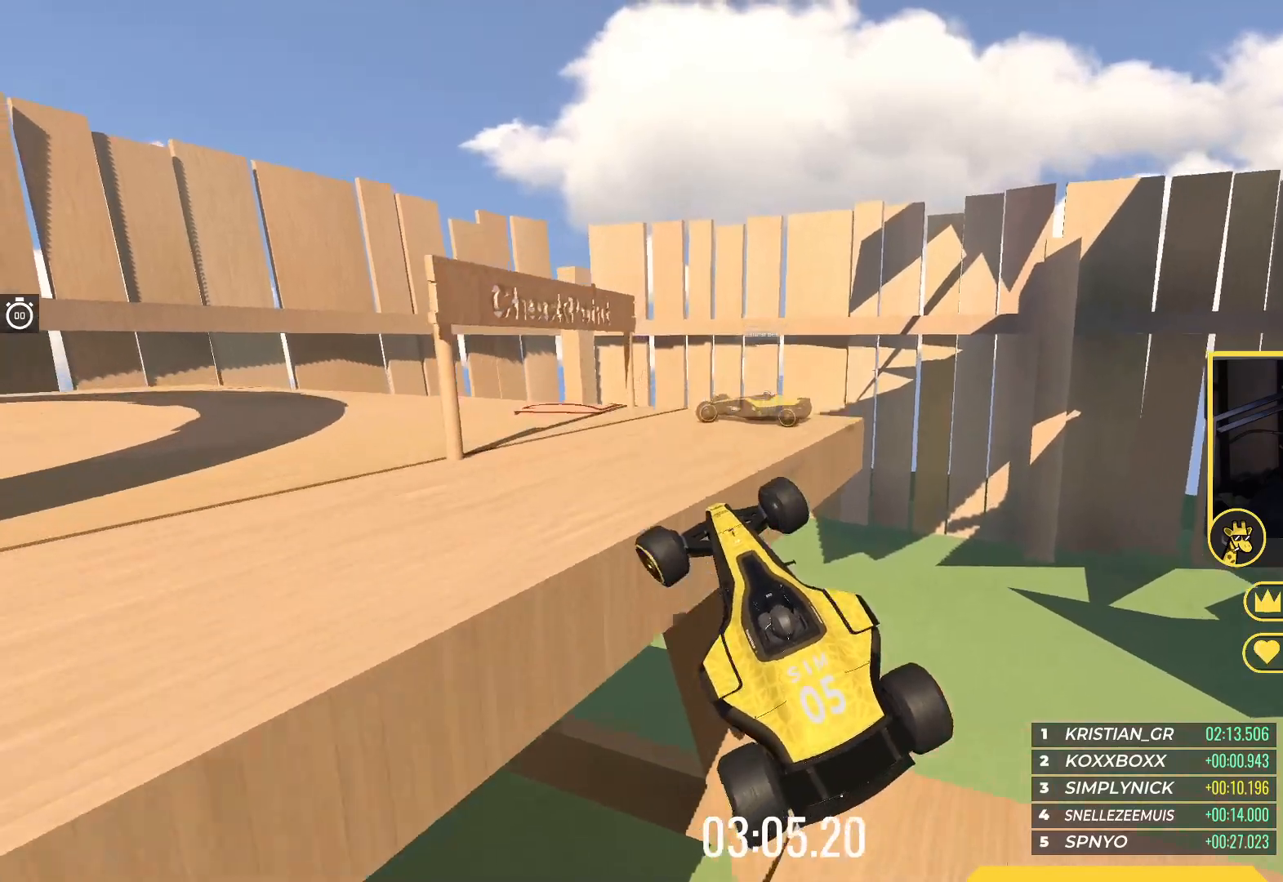
{"keys": ["left", "up"], "events": [[83, "left", "up"], [167, "up", "down"], [467, "left", "down"]]}
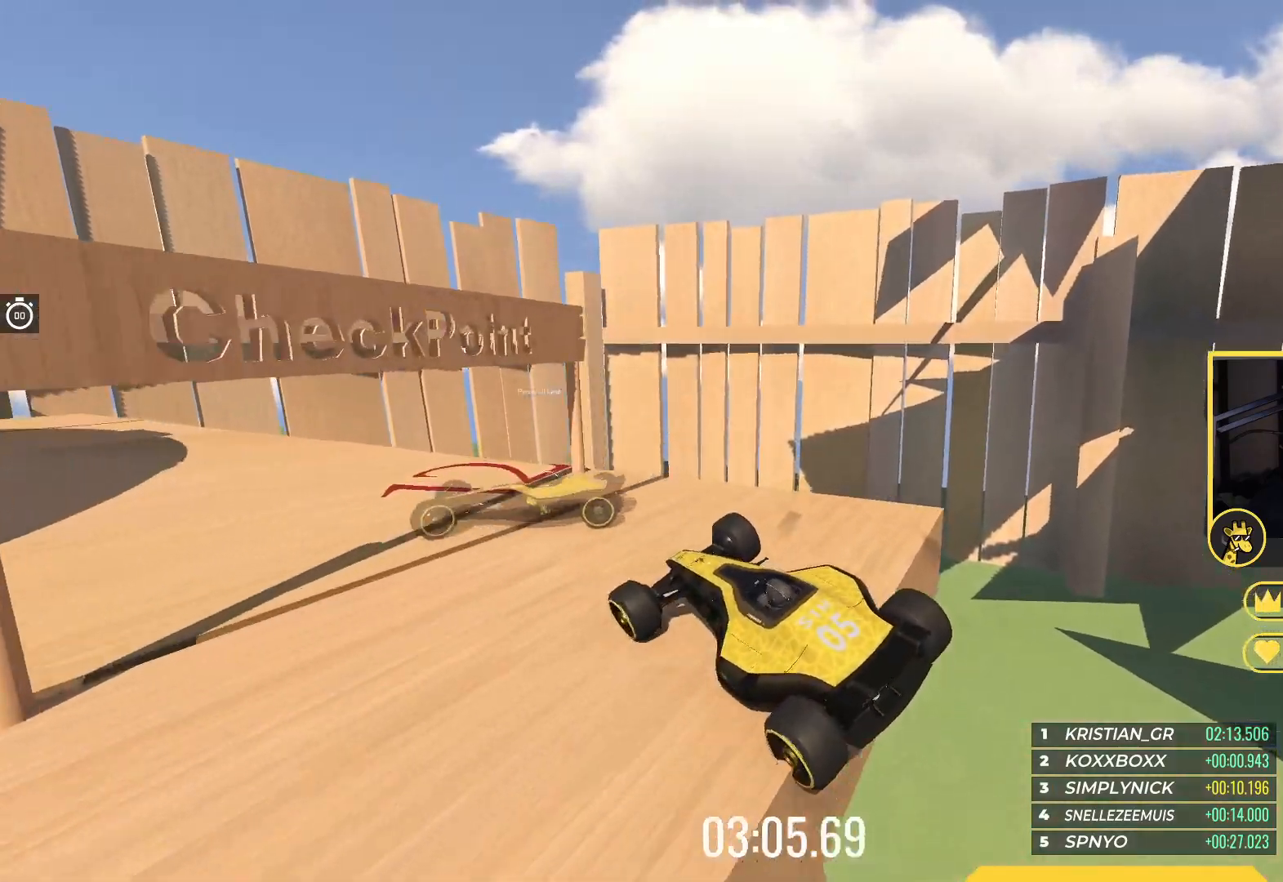
{"keys": ["left", "up"], "events": []}
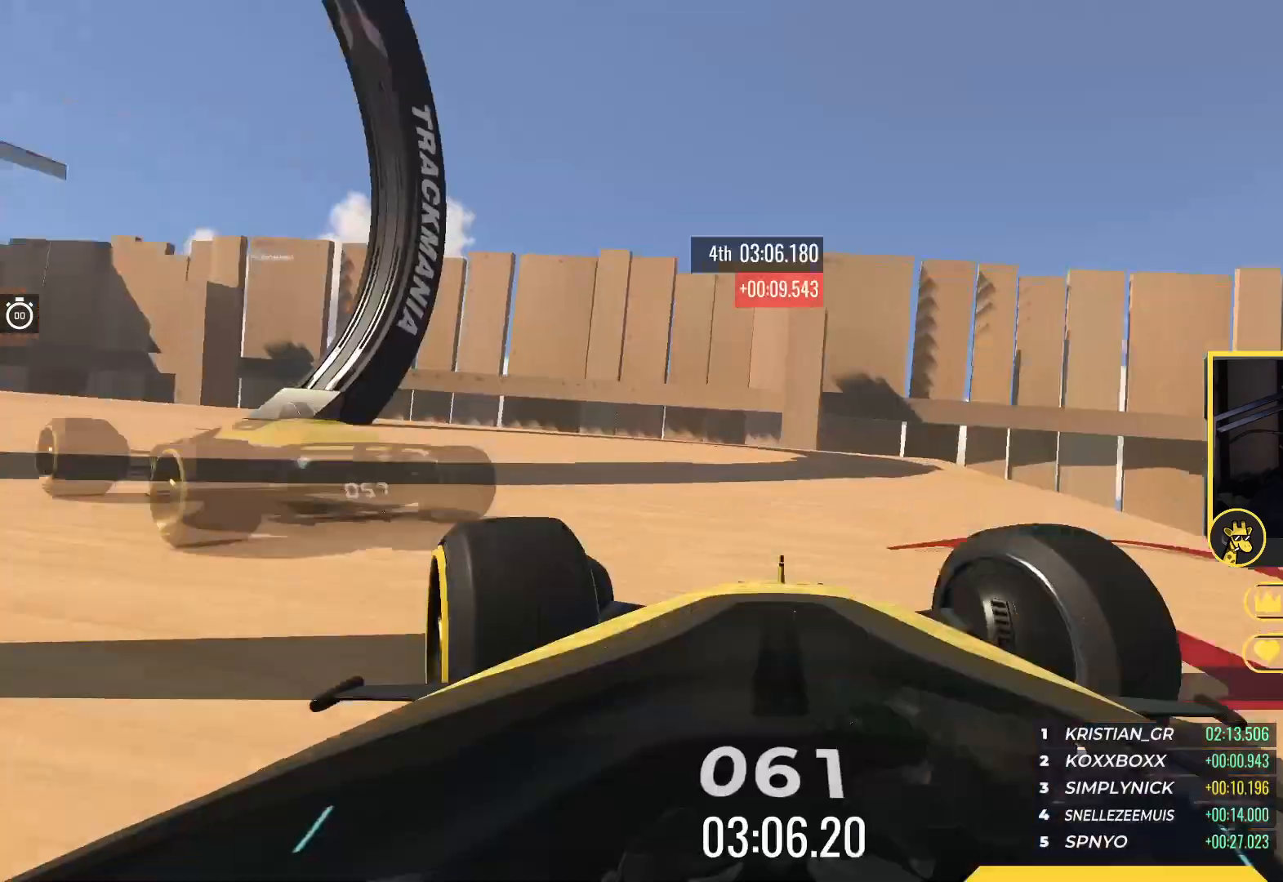
{"keys": ["left", "up"], "events": []}
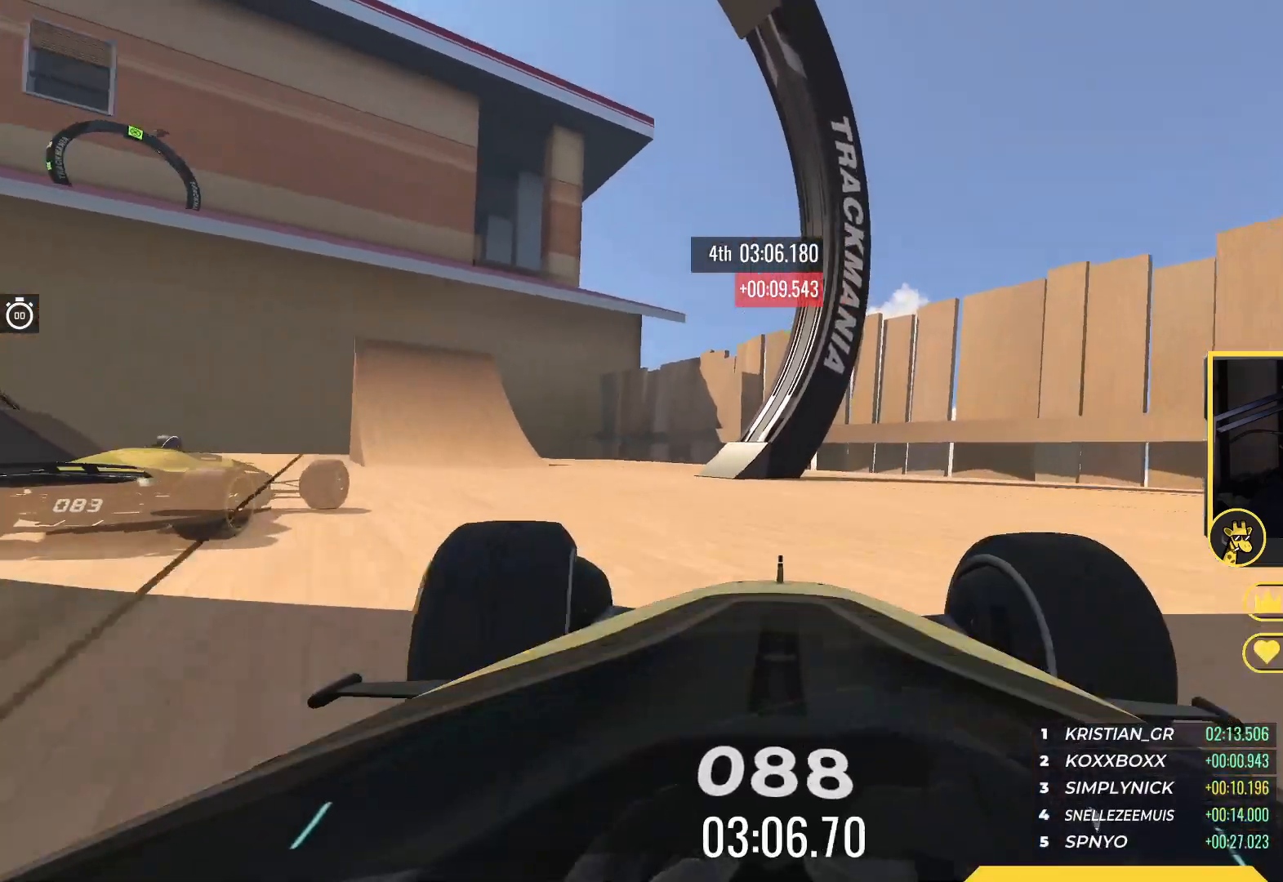
{"keys": ["left", "up"], "events": [[83, "left", "up"], [200, "left", "down"], [350, "left", "up"], [467, "left", "down"]]}
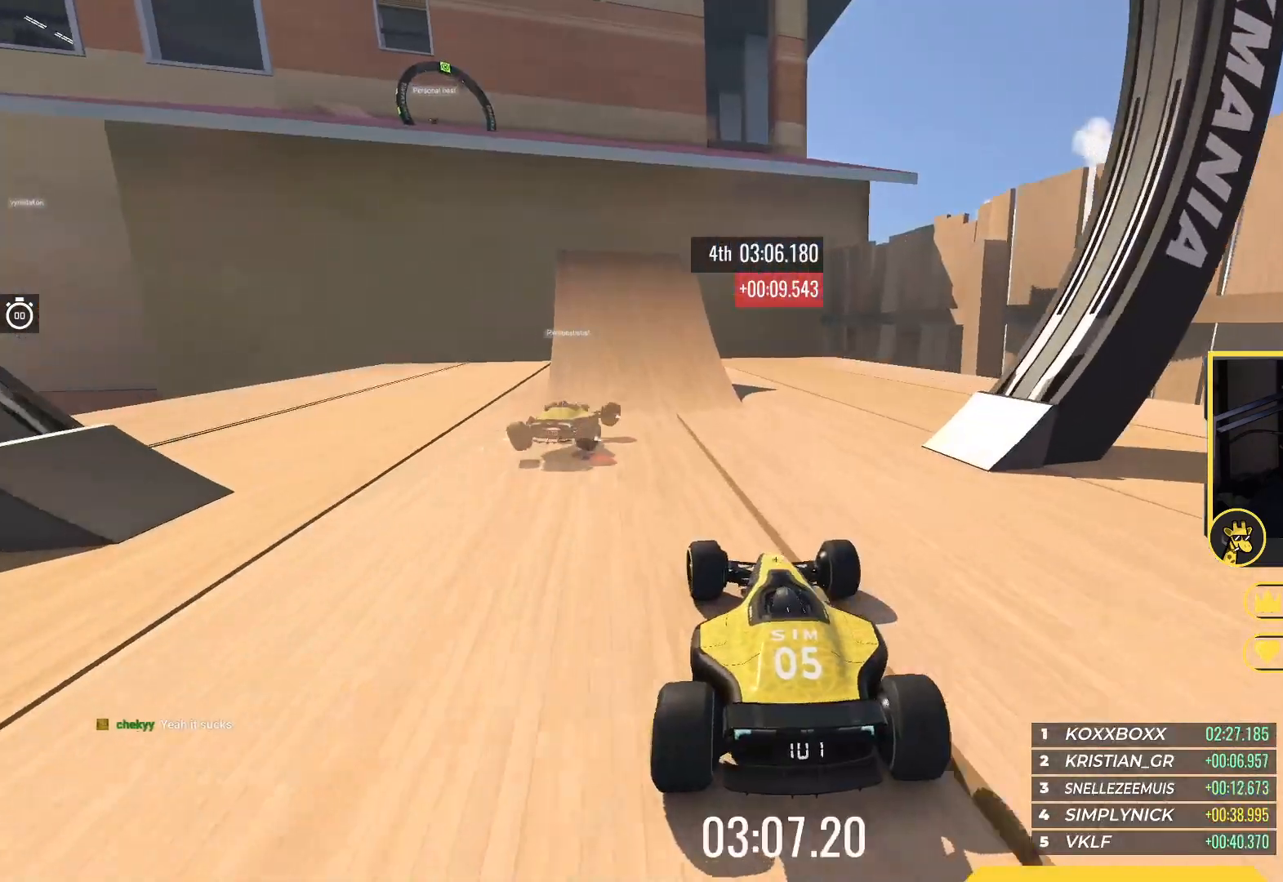
{"keys": ["up"], "events": [[100, "left", "up"], [250, "left", "down"], [383, "left", "up"]]}
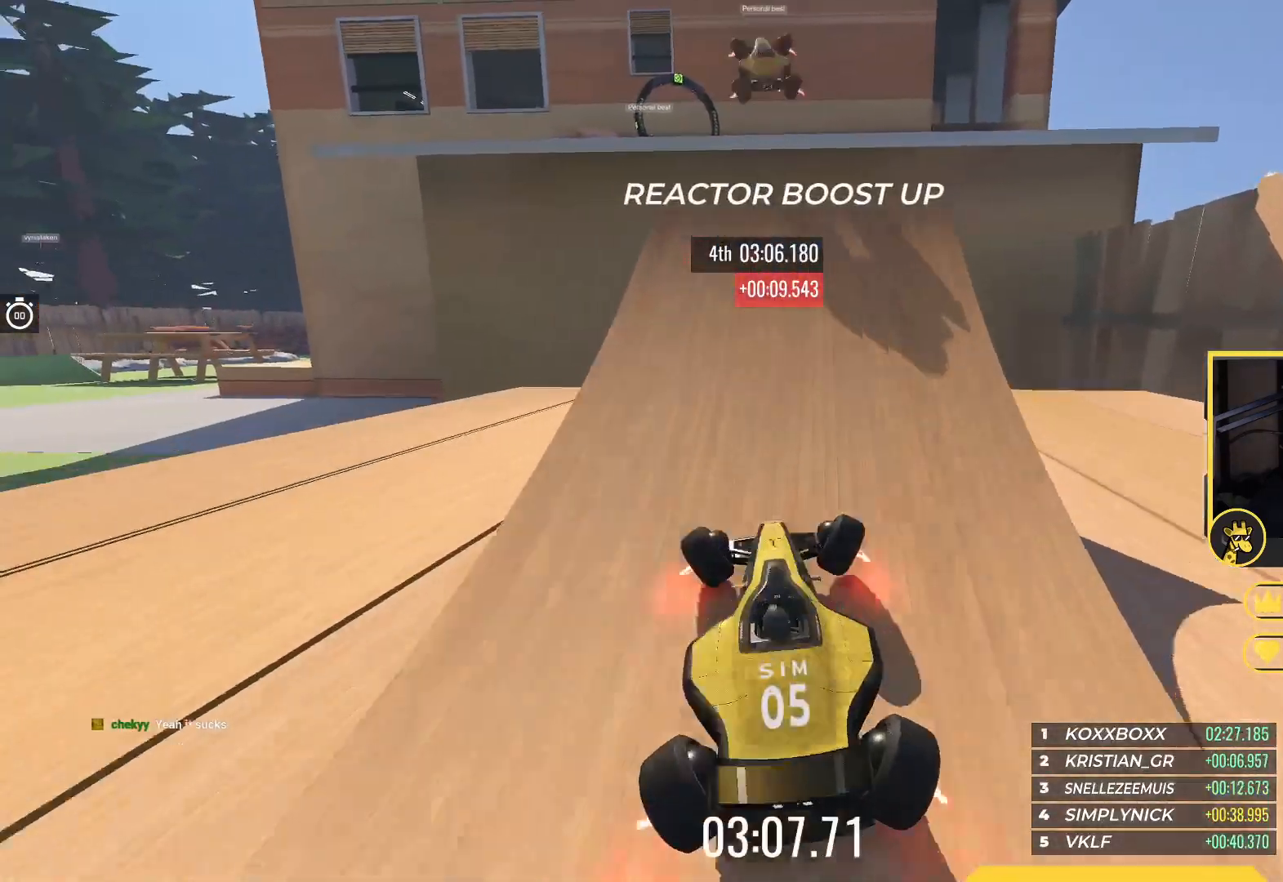
{"keys": ["up"], "events": [[150, "left", "down"], [267, "left", "up"]]}
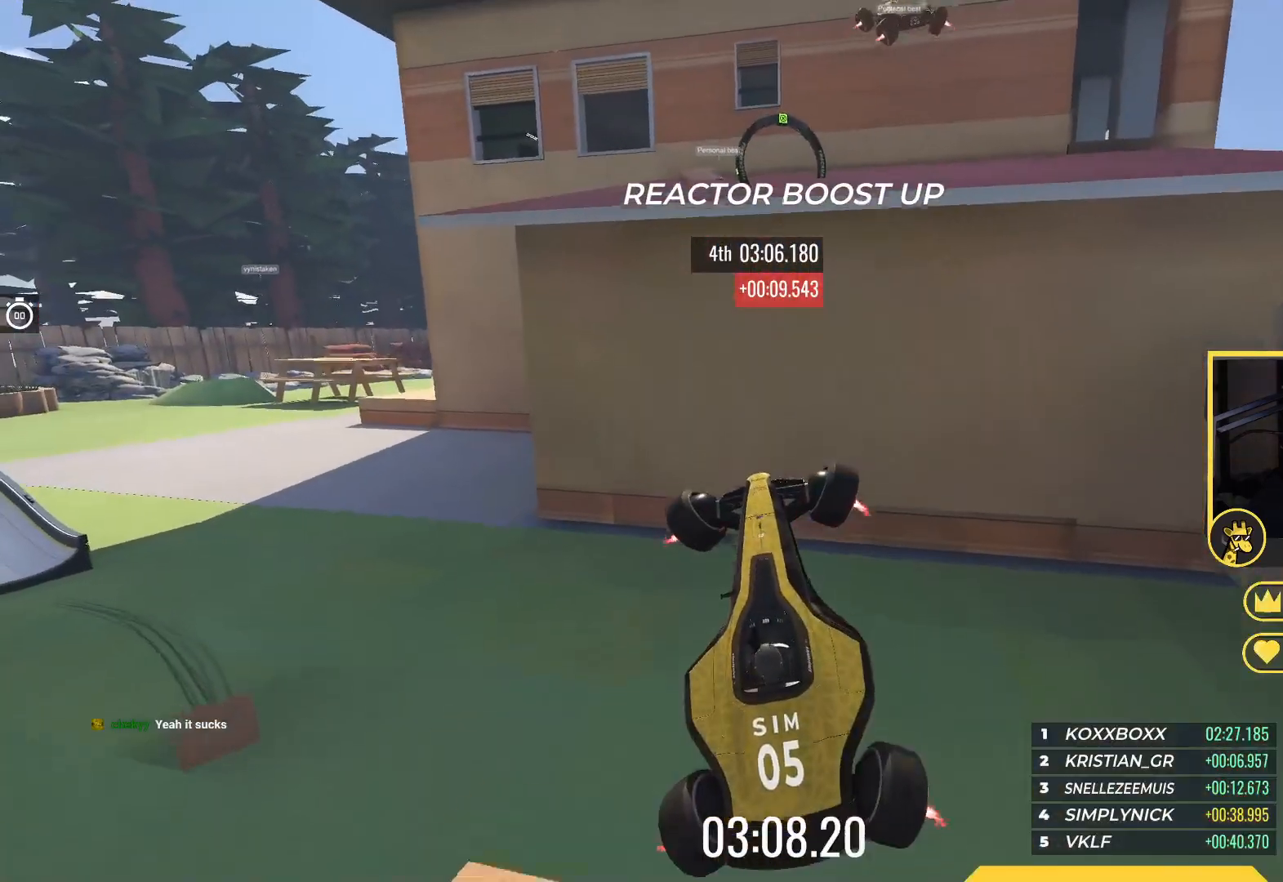
{"keys": ["right", "up"], "events": [[150, "right", "down"]]}
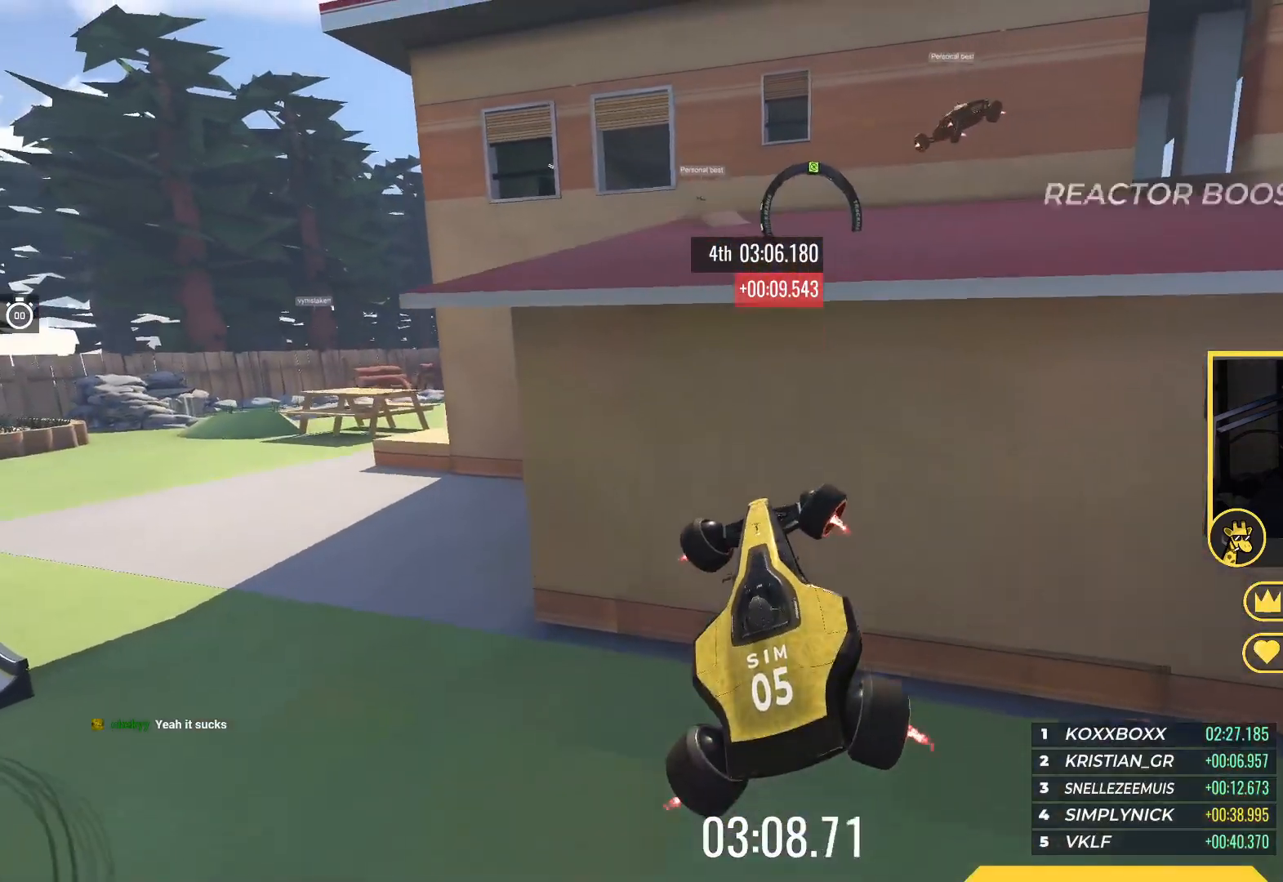
{"keys": ["up"], "events": [[267, "right", "up"]]}
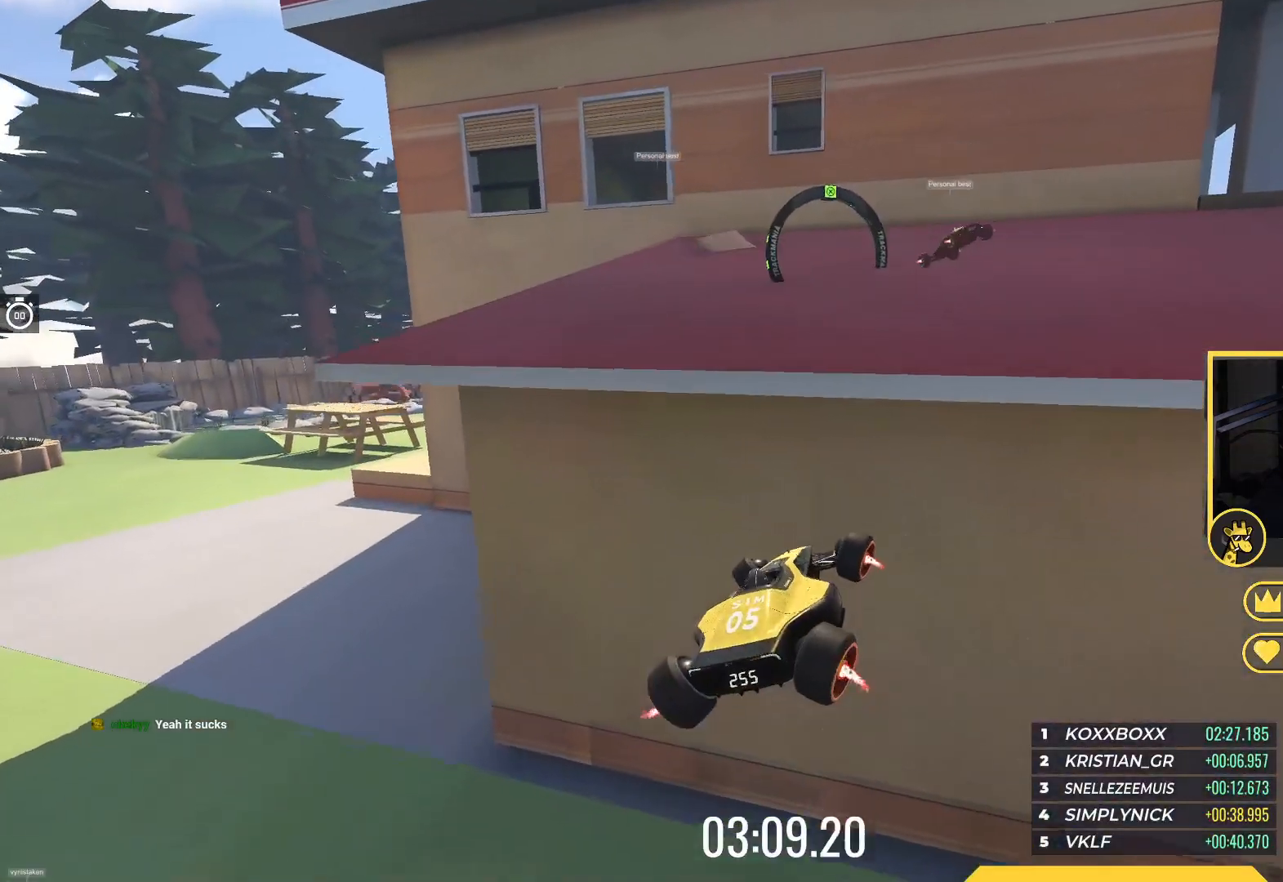
{"keys": ["left", "up"], "events": [[183, "left", "down"]]}
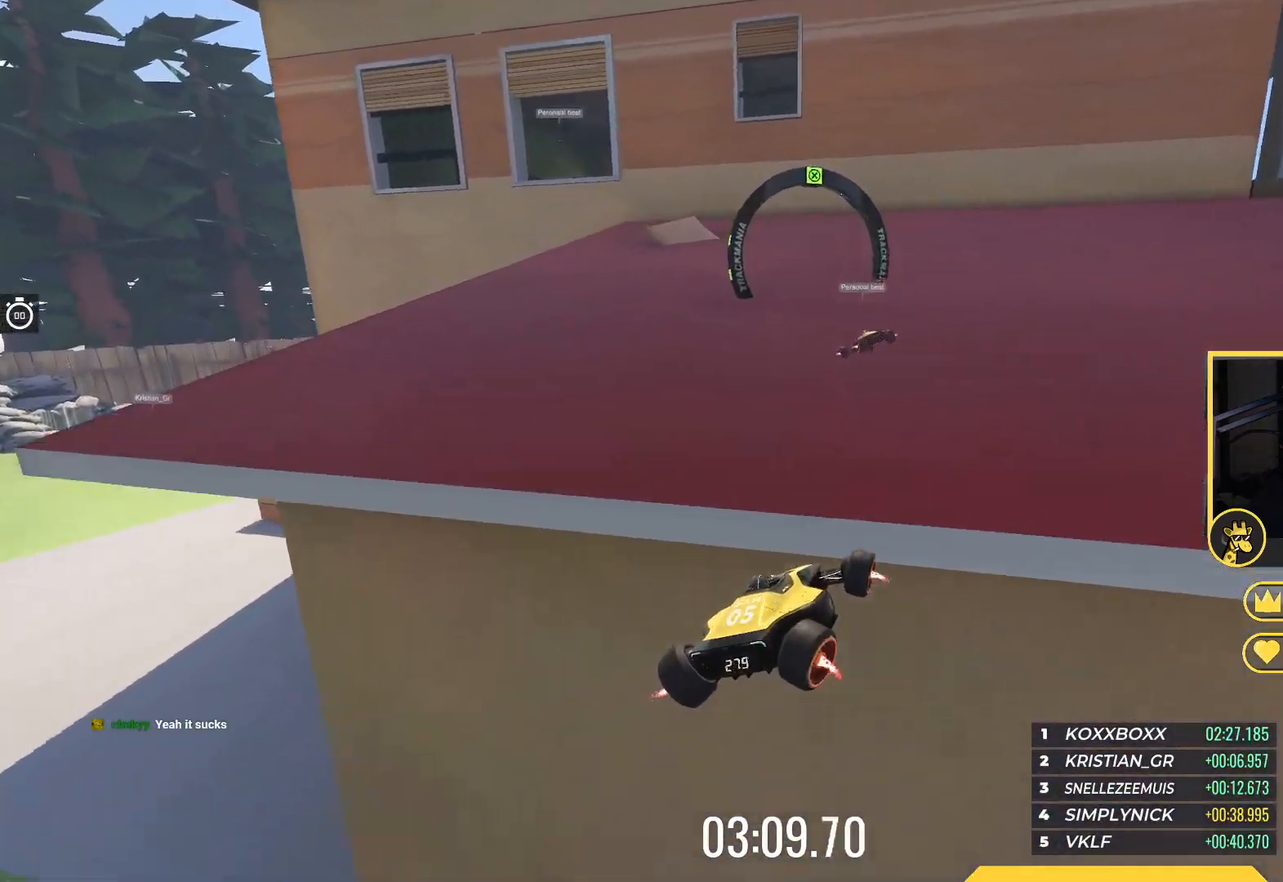
{"keys": ["up"], "events": [[17, "up", "up"], [350, "up", "down"], [450, "left", "up"]]}
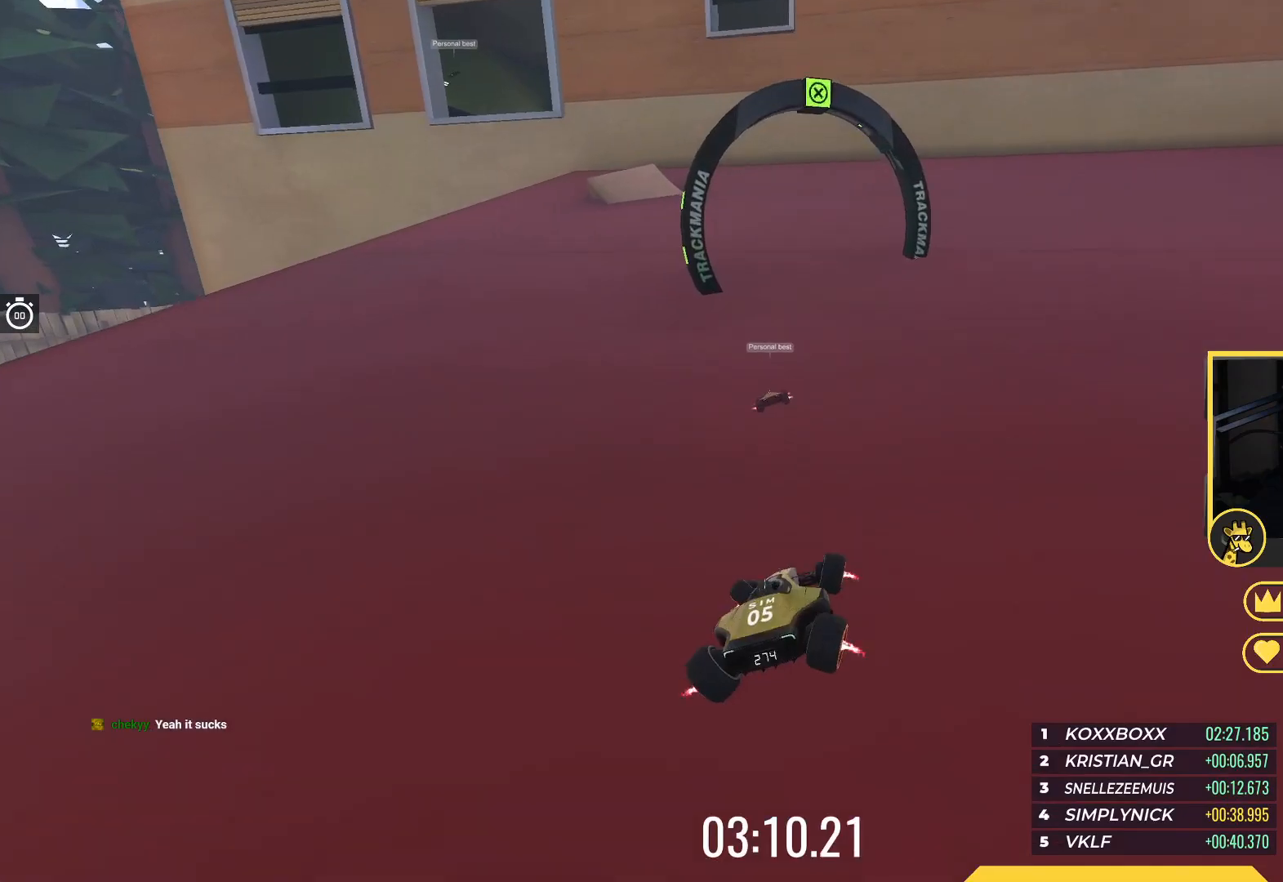
{"keys": ["up"], "events": [[17, "left", "down"], [267, "up", "up"], [350, "left", "up"], [400, "up", "down"]]}
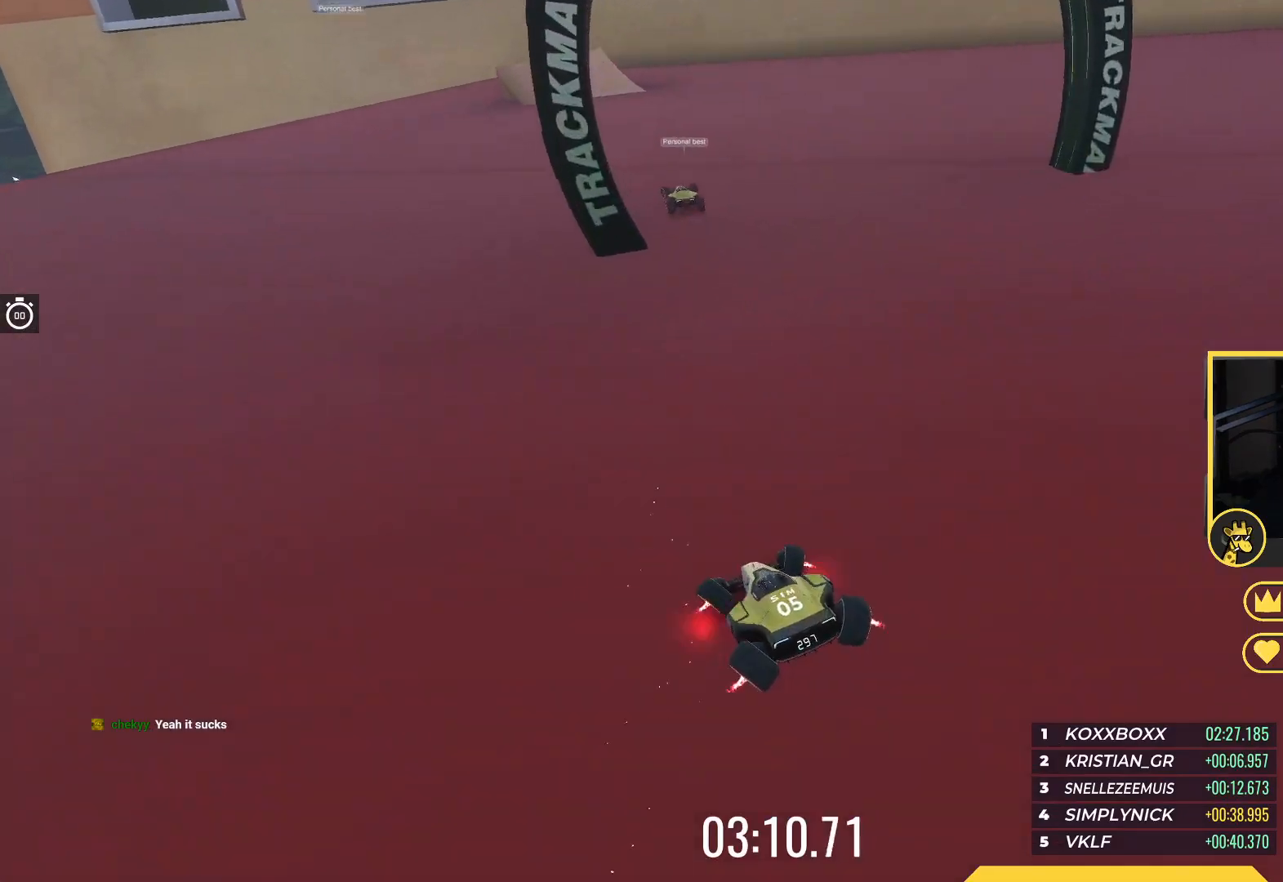
{"keys": ["right", "up"], "events": [[450, "right", "down"]]}